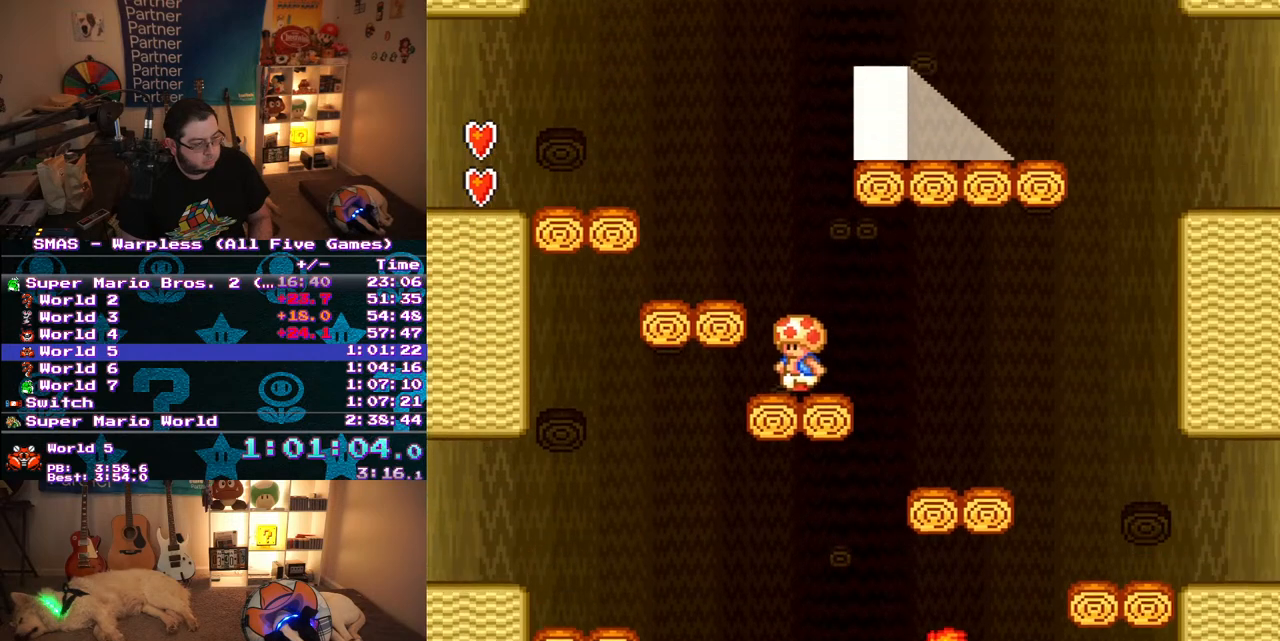
Gameplay with a controller (Nintendo layout); each line is a JSON object with the inputs held at the frame after it. "events" lists button and stick changes between this image and that frame as [ms after this image, input, new state], when the widget could be followed in between. Not read: L3 R3.
{"buttons": ["B", "Y", "DPAD_RIGHT"], "events": [[300, "DPAD_LEFT", "down"], [350, "DPAD_UP", "down"], [400, "B", "down"], [500, "DPAD_LEFT", "up"], [500, "DPAD_RIGHT", "down"], [500, "DPAD_UP", "up"]]}
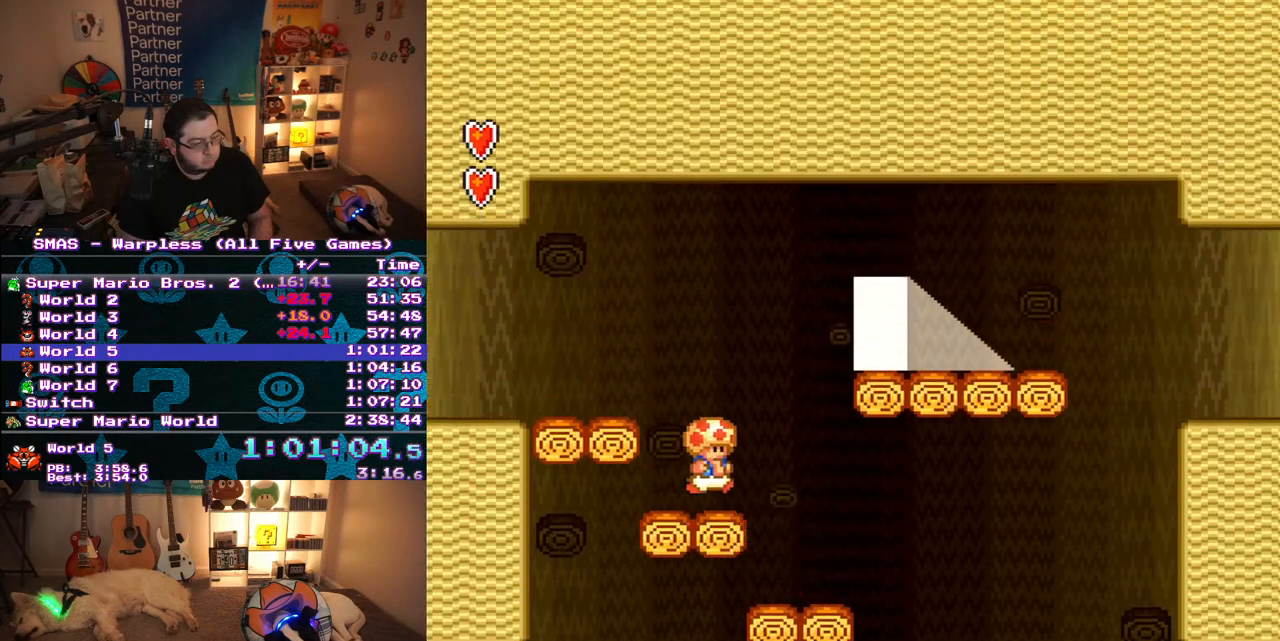
{"buttons": ["B", "Y", "DPAD_RIGHT"], "events": [[17, "B", "up"], [483, "B", "down"]]}
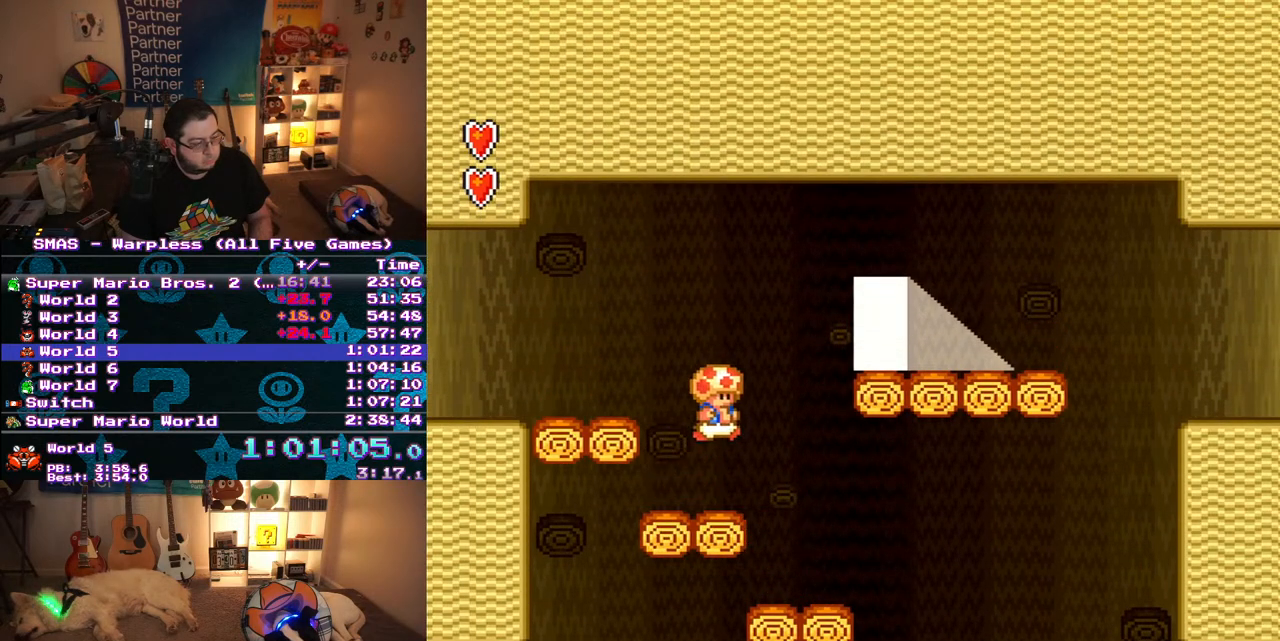
{"buttons": ["Y", "DPAD_UP"], "events": [[250, "B", "up"], [267, "DPAD_RIGHT", "up"], [450, "DPAD_UP", "down"]]}
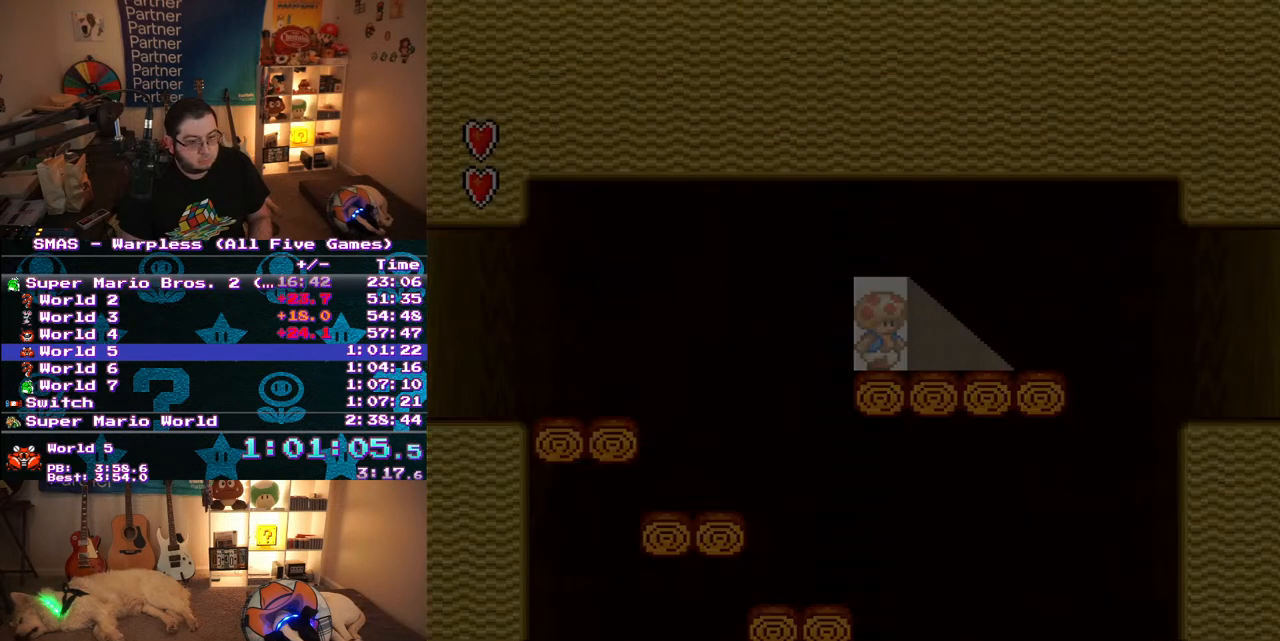
{"buttons": ["Y", "DPAD_RIGHT"], "events": [[283, "DPAD_UP", "up"], [317, "DPAD_RIGHT", "down"]]}
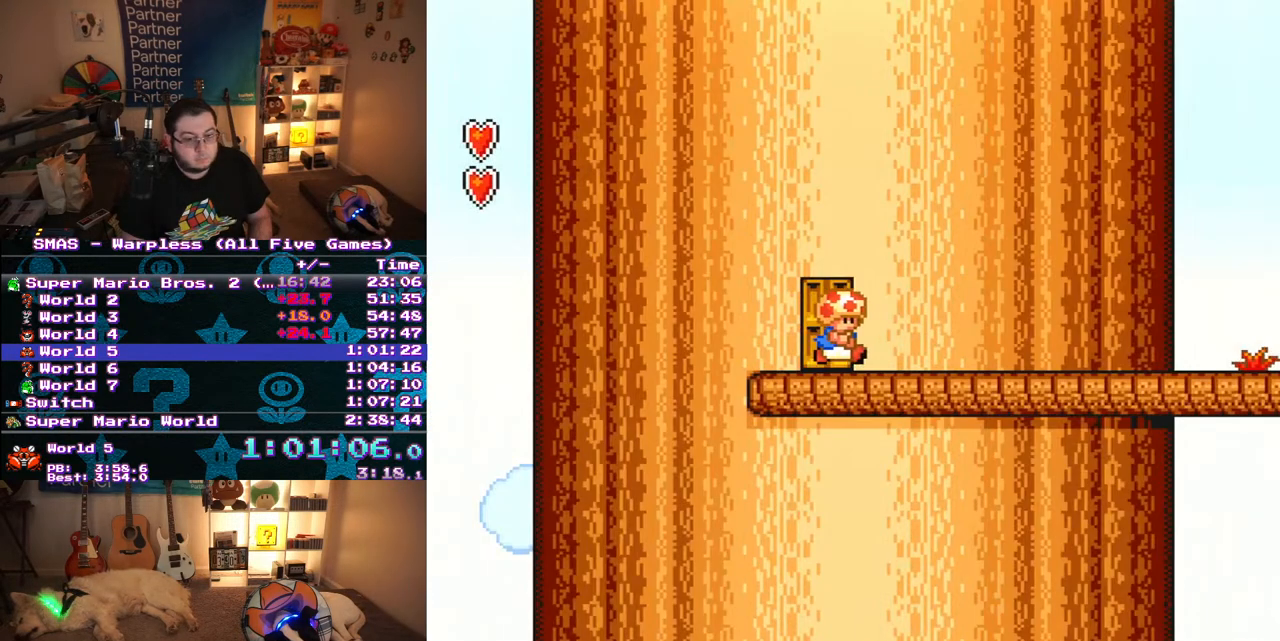
{"buttons": ["Y", "DPAD_RIGHT"], "events": []}
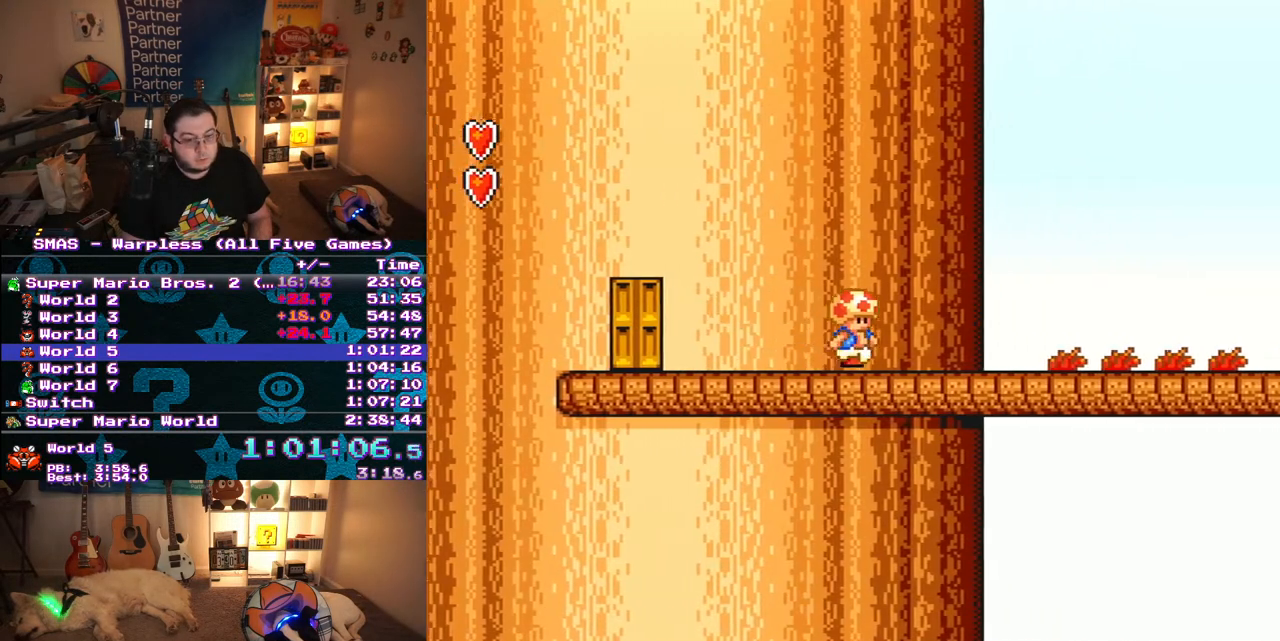
{"buttons": ["Y", "DPAD_RIGHT"], "events": []}
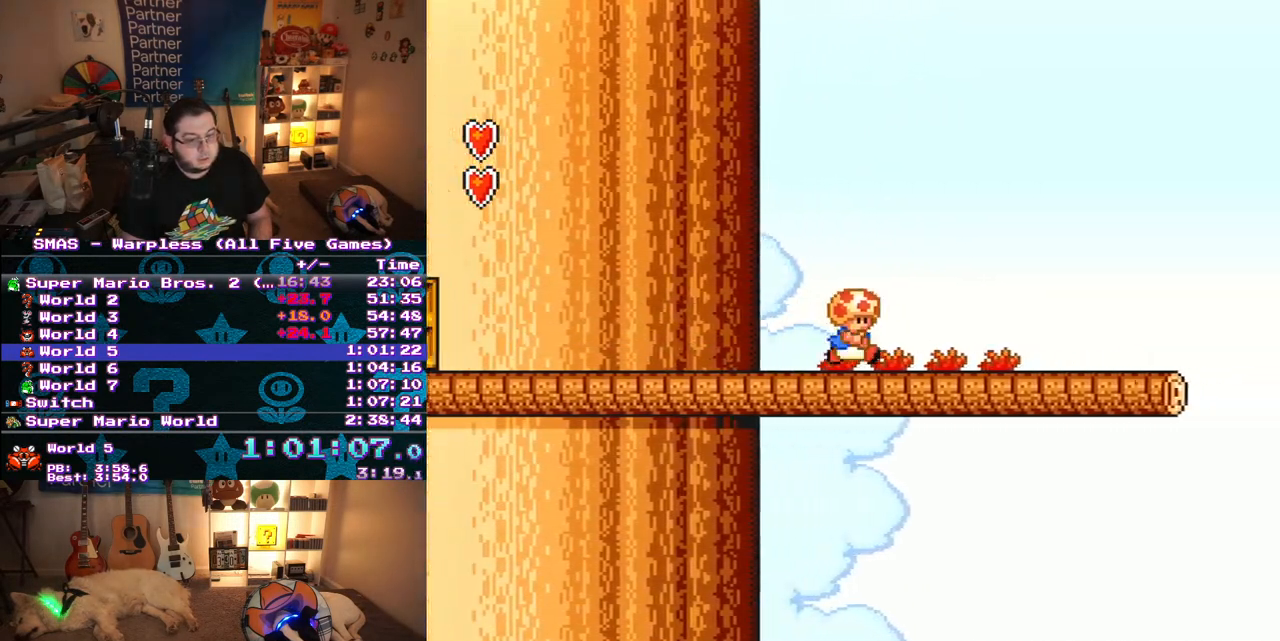
{"buttons": ["Y", "DPAD_RIGHT"], "events": [[333, "Y", "up"], [383, "Y", "down"]]}
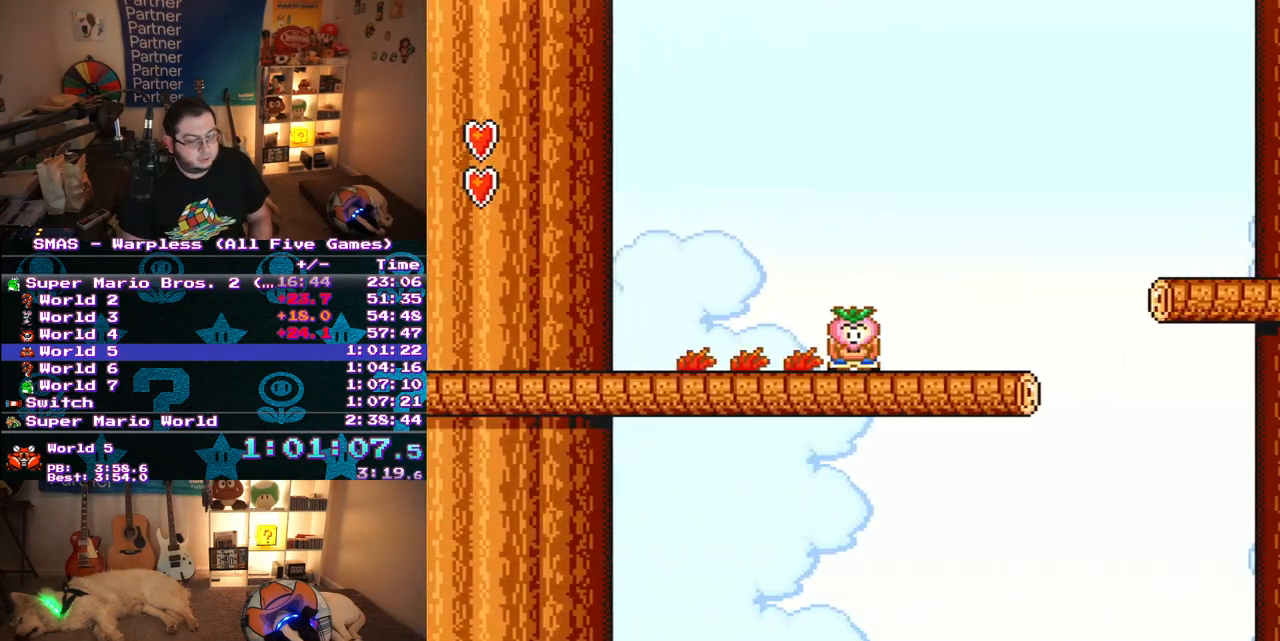
{"buttons": ["B", "Y", "DPAD_RIGHT"], "events": [[383, "B", "down"]]}
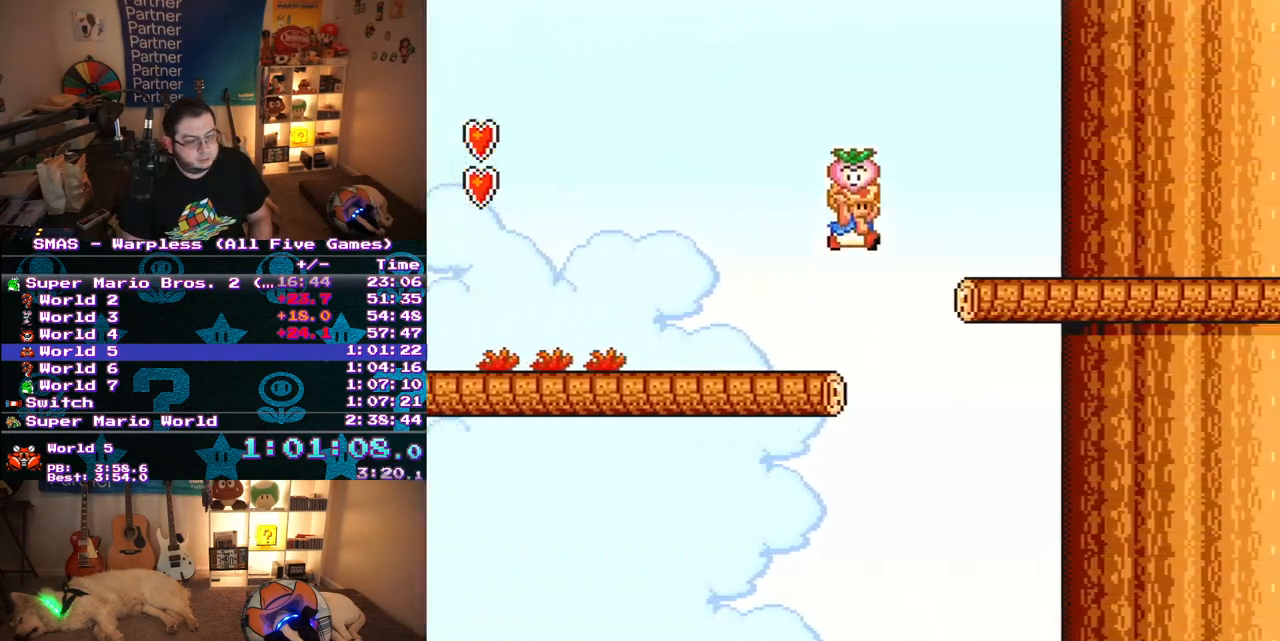
{"buttons": ["Y", "DPAD_RIGHT"], "events": [[183, "B", "up"]]}
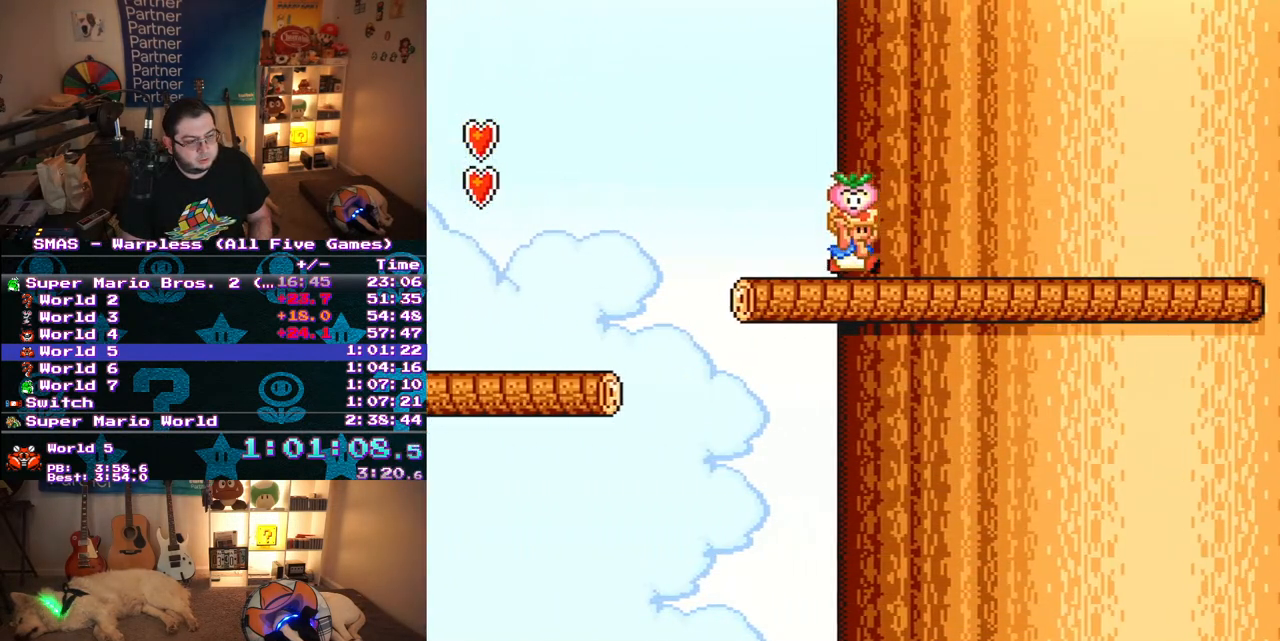
{"buttons": ["Y", "DPAD_RIGHT"], "events": []}
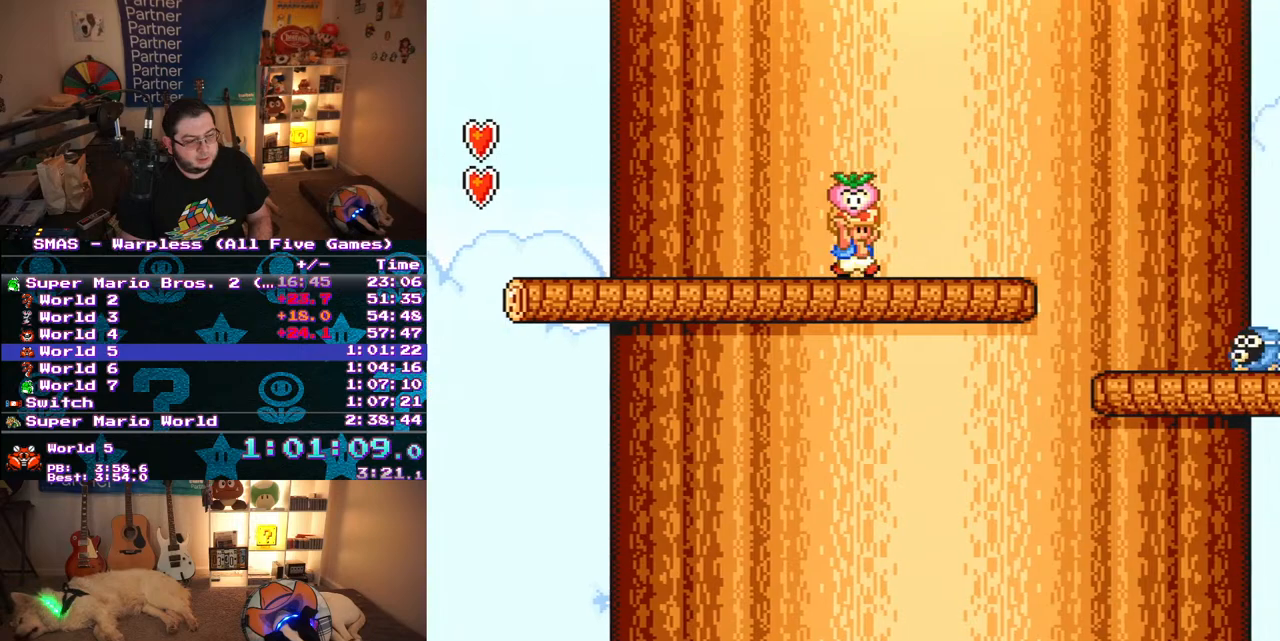
{"buttons": ["DPAD_RIGHT"], "events": [[200, "B", "down"], [450, "B", "up"], [500, "Y", "up"]]}
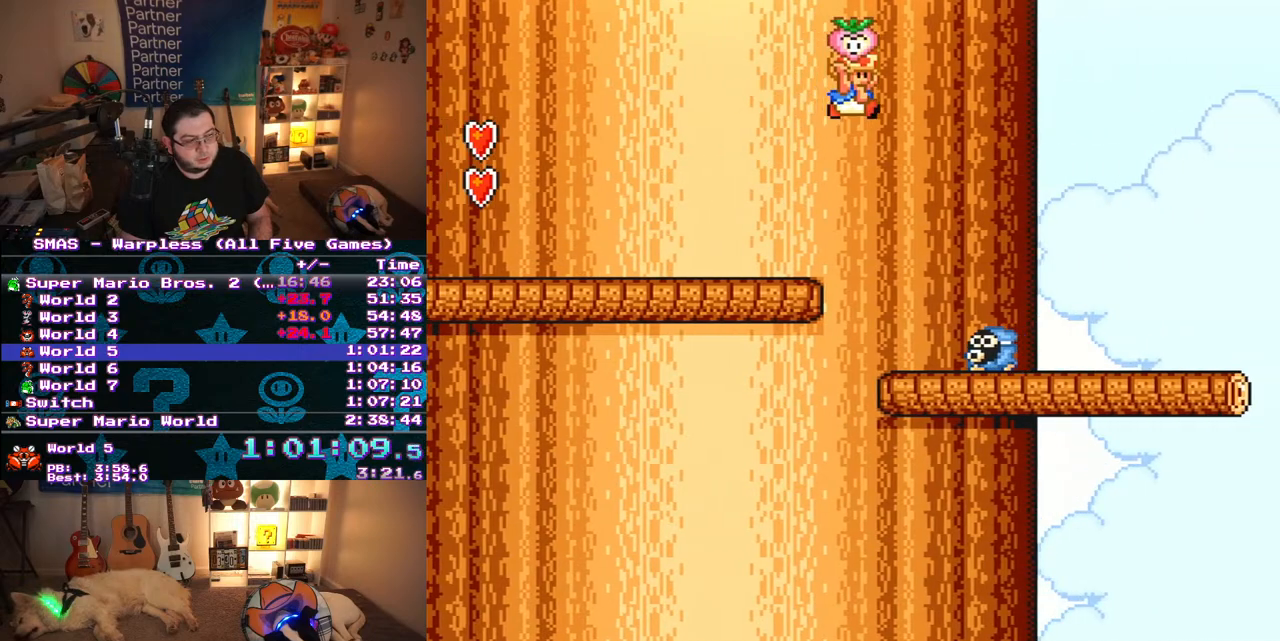
{"buttons": ["Y", "DPAD_LEFT"], "events": [[67, "Y", "down"], [100, "DPAD_RIGHT", "up"], [200, "DPAD_RIGHT", "down"], [383, "DPAD_RIGHT", "up"], [483, "DPAD_LEFT", "down"]]}
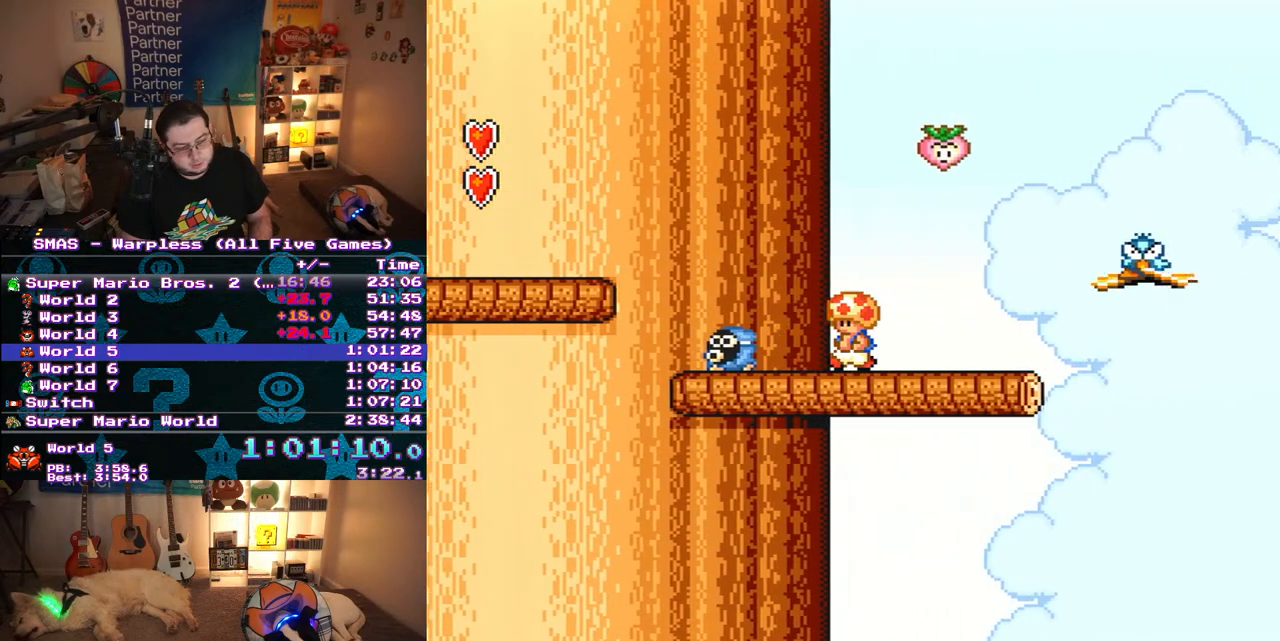
{"buttons": ["Y", "DPAD_LEFT"], "events": []}
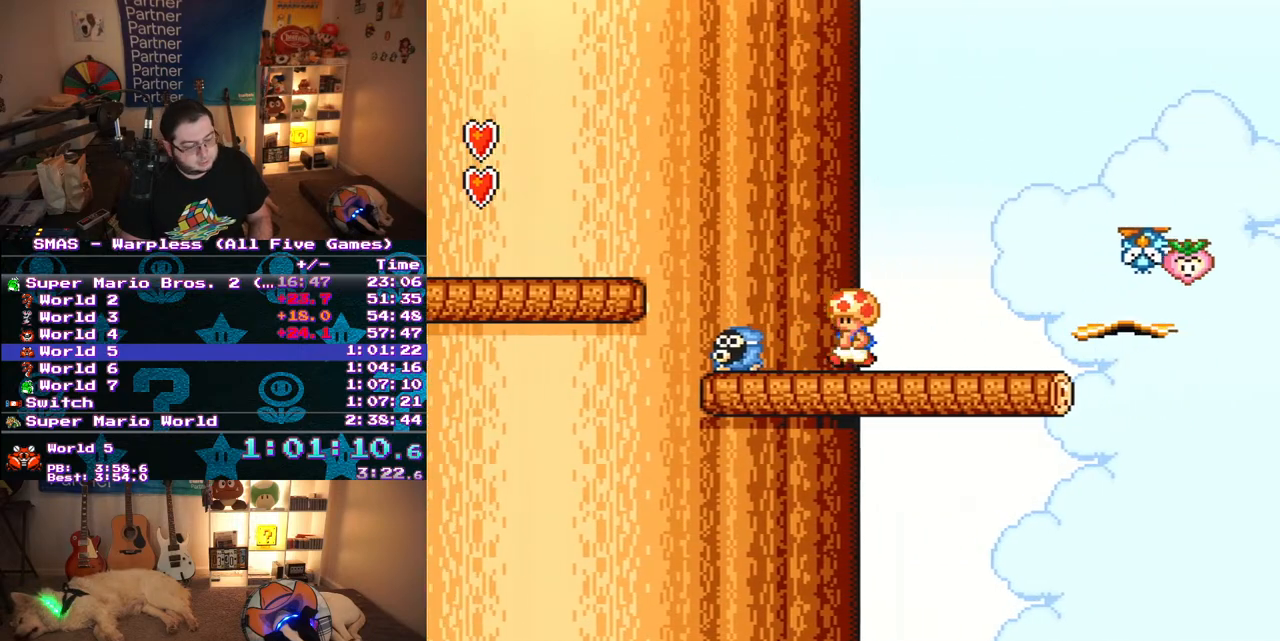
{"buttons": ["Y", "DPAD_LEFT"], "events": [[67, "B", "down"], [433, "B", "up"]]}
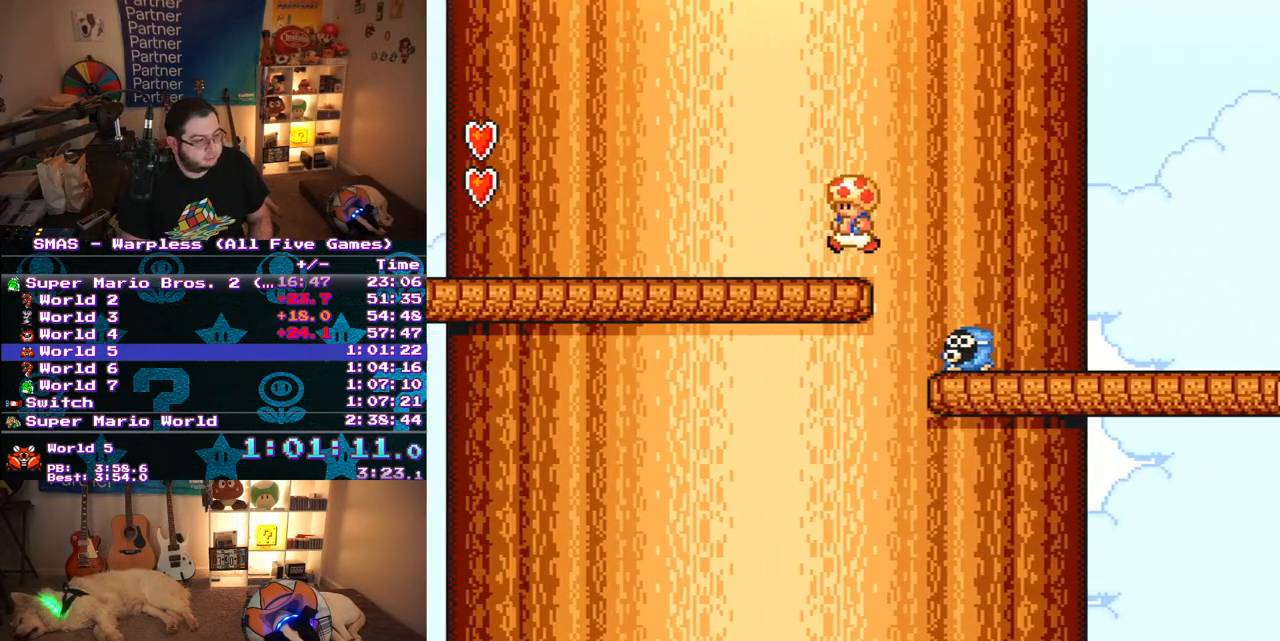
{"buttons": ["B", "Y", "DPAD_RIGHT"], "events": [[117, "DPAD_LEFT", "up"], [133, "DPAD_RIGHT", "down"], [267, "B", "down"]]}
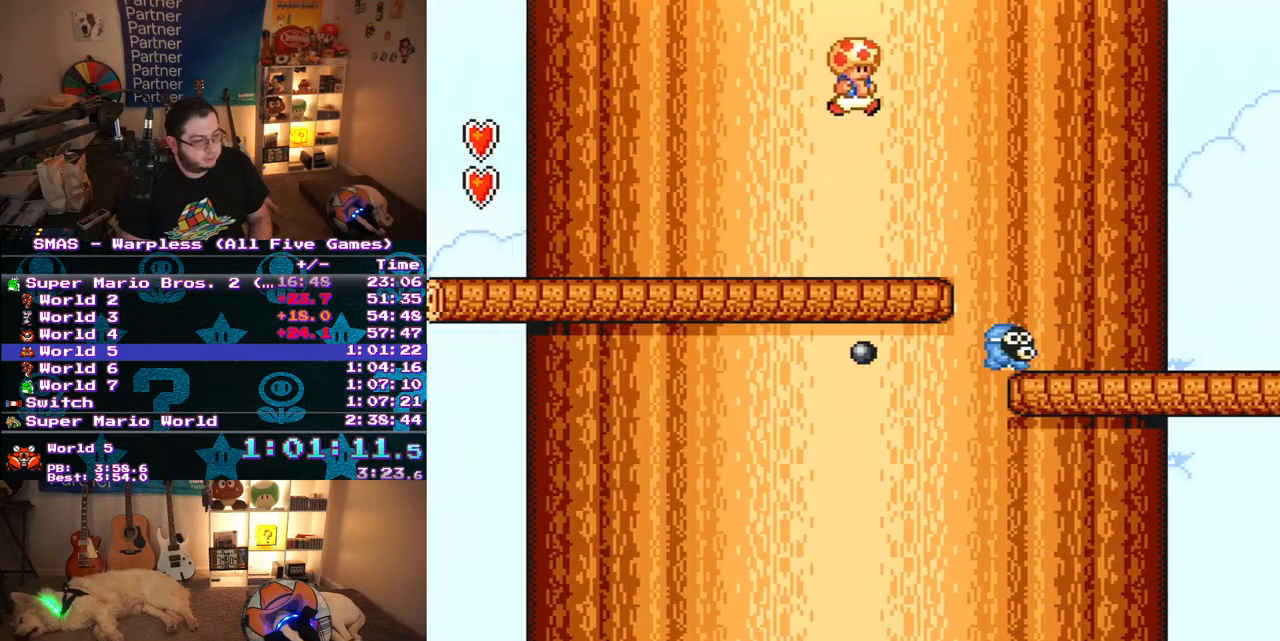
{"buttons": ["Y", "DPAD_RIGHT"], "events": [[83, "B", "up"]]}
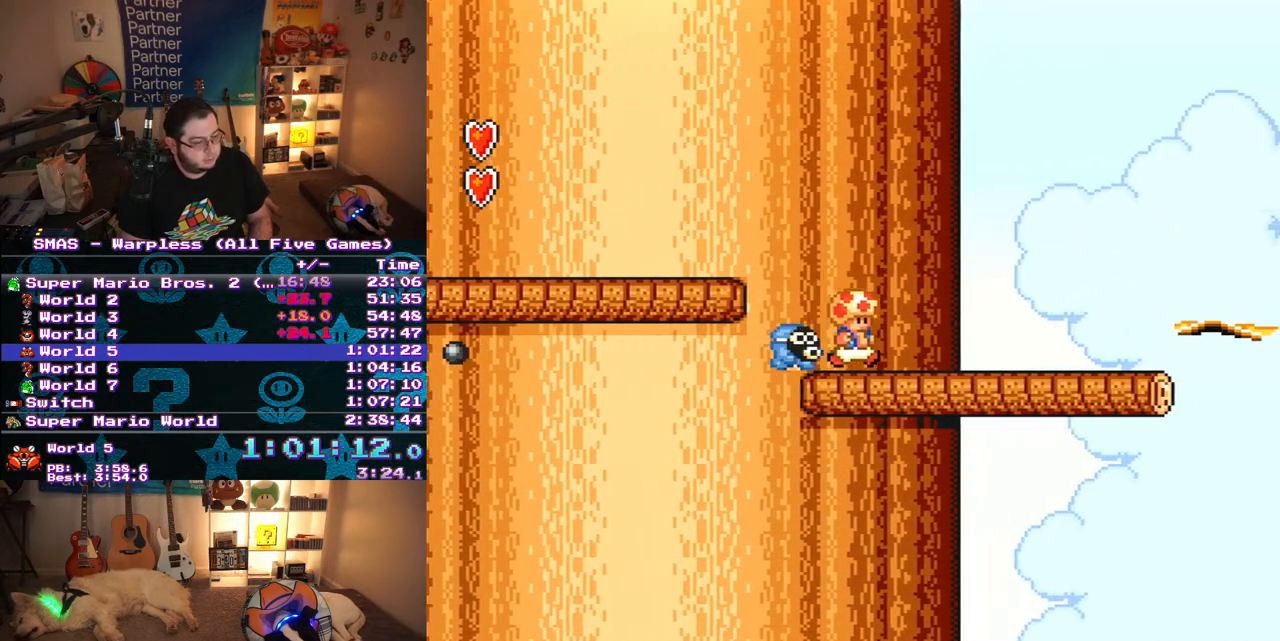
{"buttons": ["Y", "DPAD_RIGHT"], "events": [[317, "B", "down"], [433, "B", "up"]]}
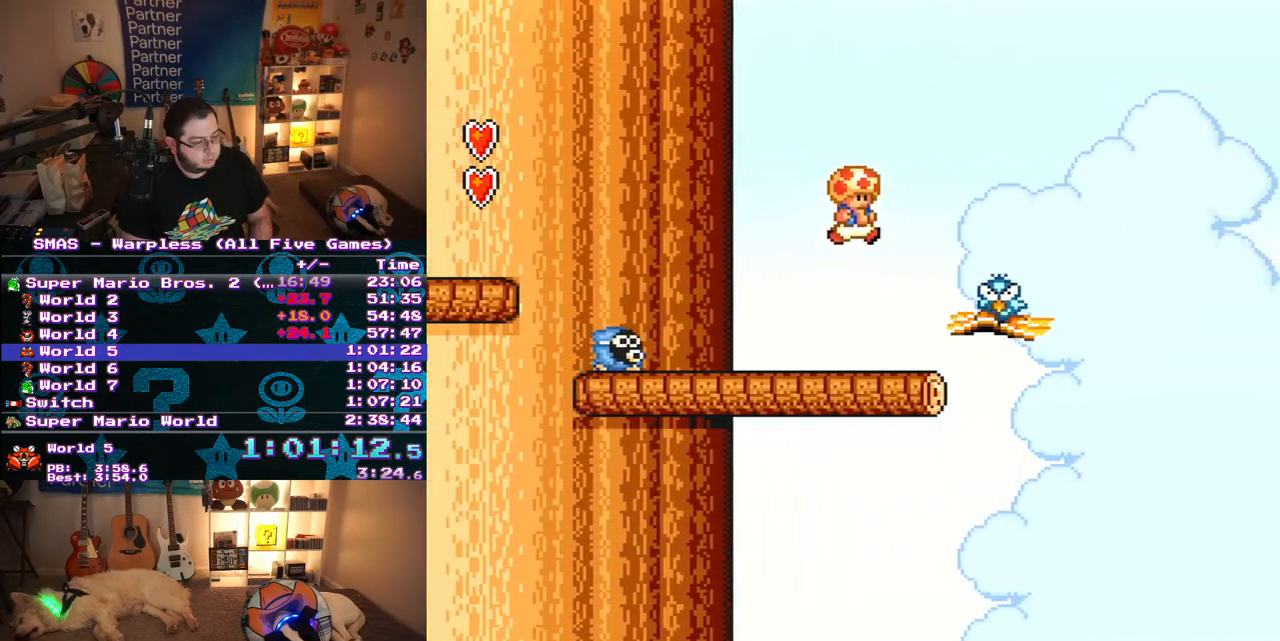
{"buttons": ["Y", "DPAD_RIGHT"], "events": [[33, "DPAD_RIGHT", "up"], [167, "DPAD_RIGHT", "down"]]}
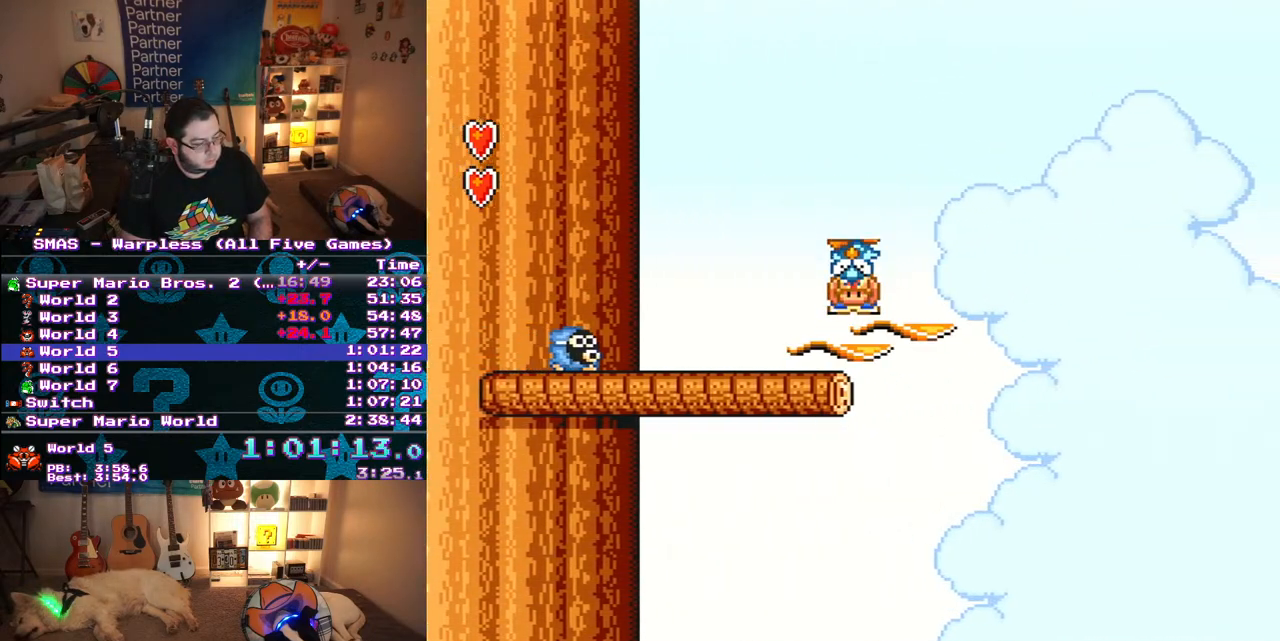
{"buttons": ["Y", "DPAD_RIGHT"], "events": [[150, "DPAD_UP", "down"], [500, "DPAD_UP", "up"]]}
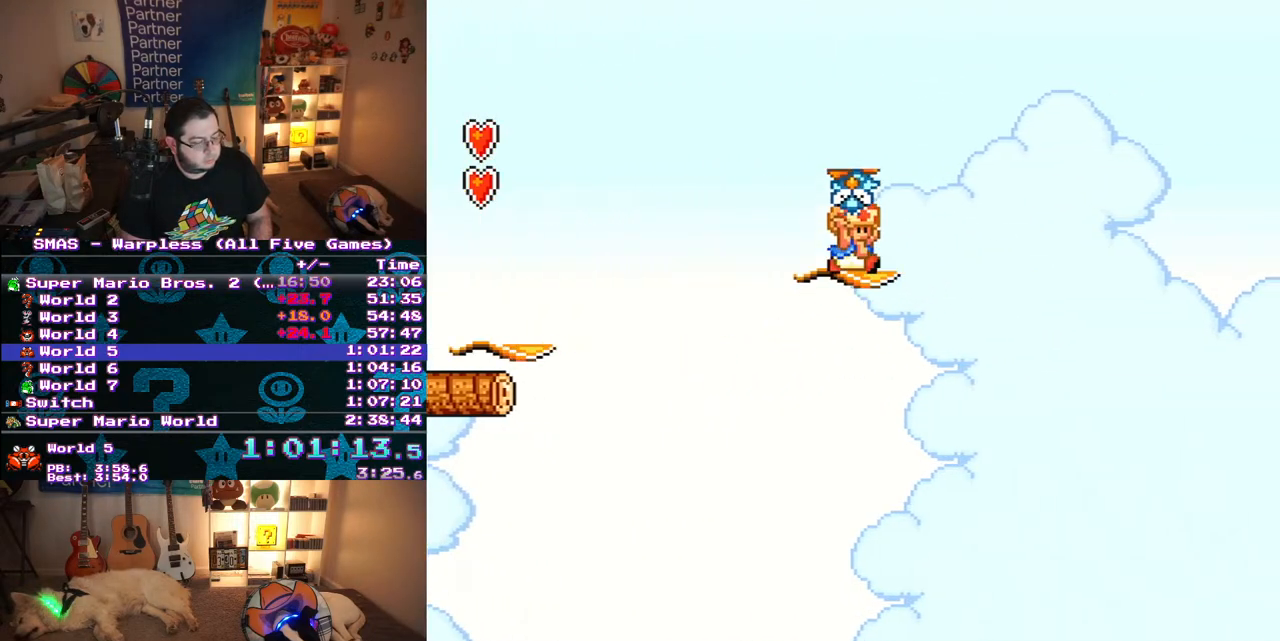
{"buttons": ["Y", "DPAD_RIGHT"], "events": []}
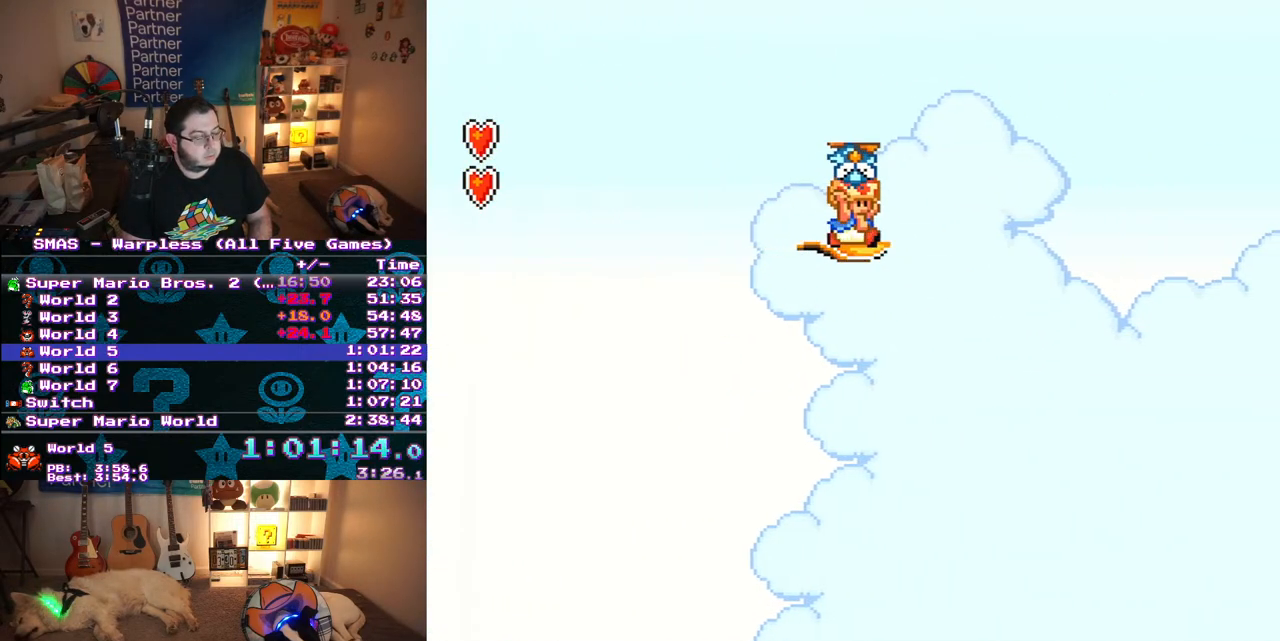
{"buttons": ["Y", "DPAD_RIGHT"], "events": []}
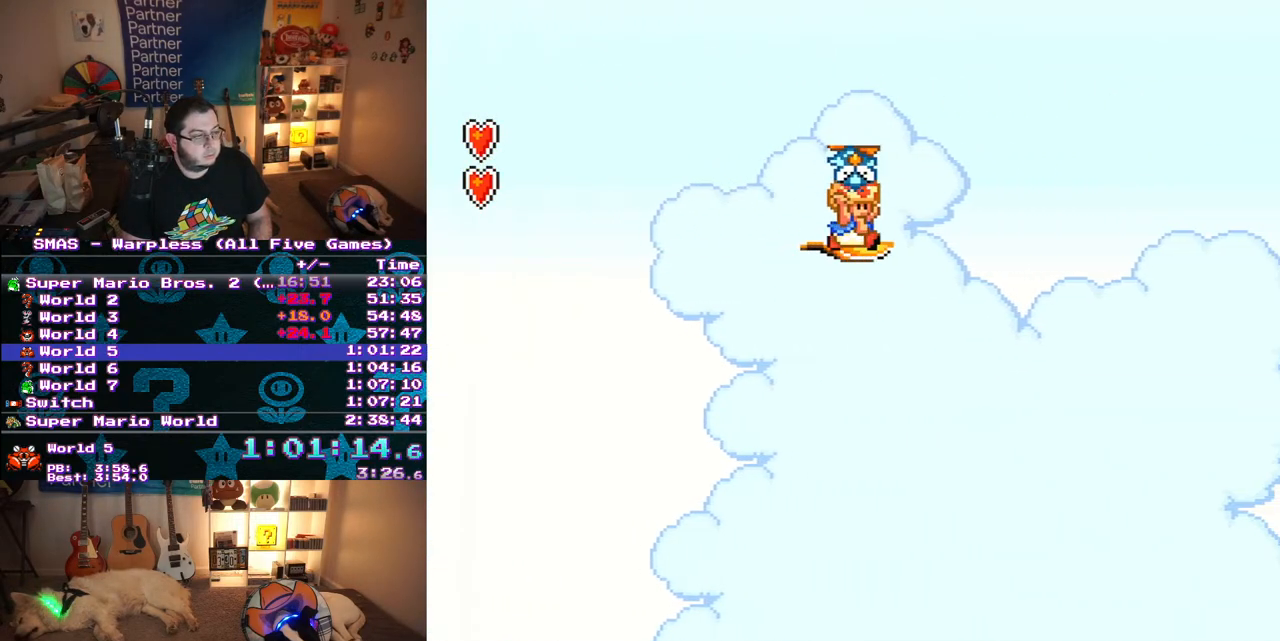
{"buttons": ["Y", "DPAD_RIGHT"], "events": [[183, "DPAD_UP", "down"], [283, "DPAD_UP", "up"]]}
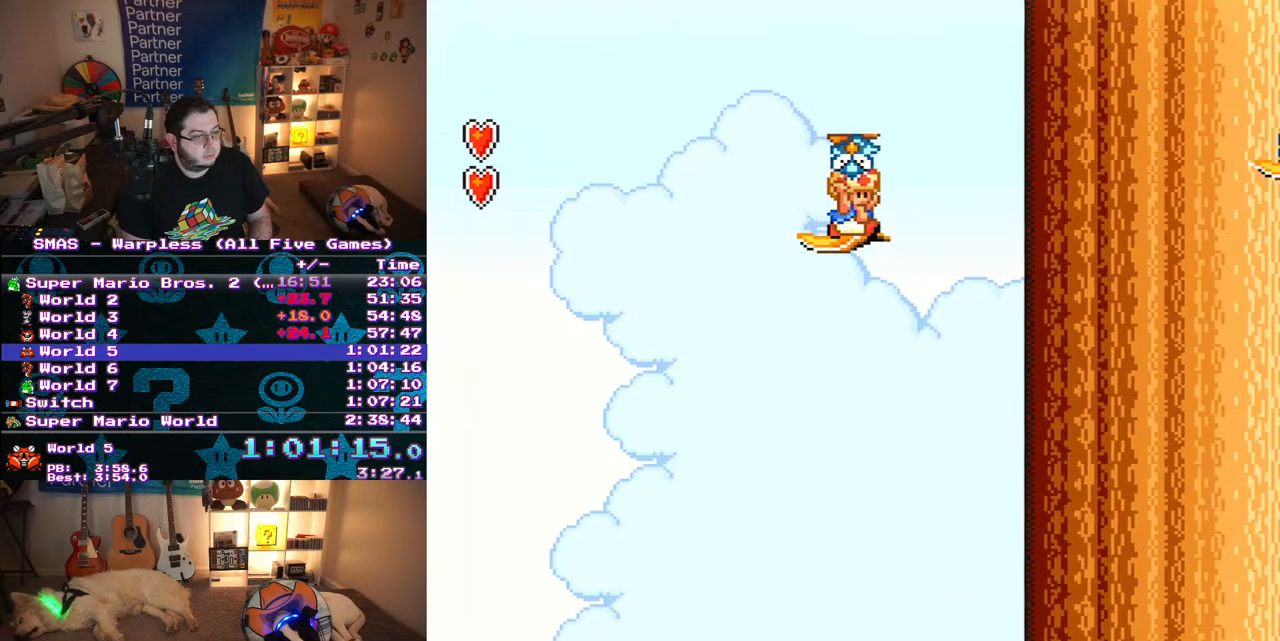
{"buttons": ["Y", "DPAD_RIGHT"], "events": [[67, "DPAD_UP", "down"], [167, "DPAD_UP", "up"]]}
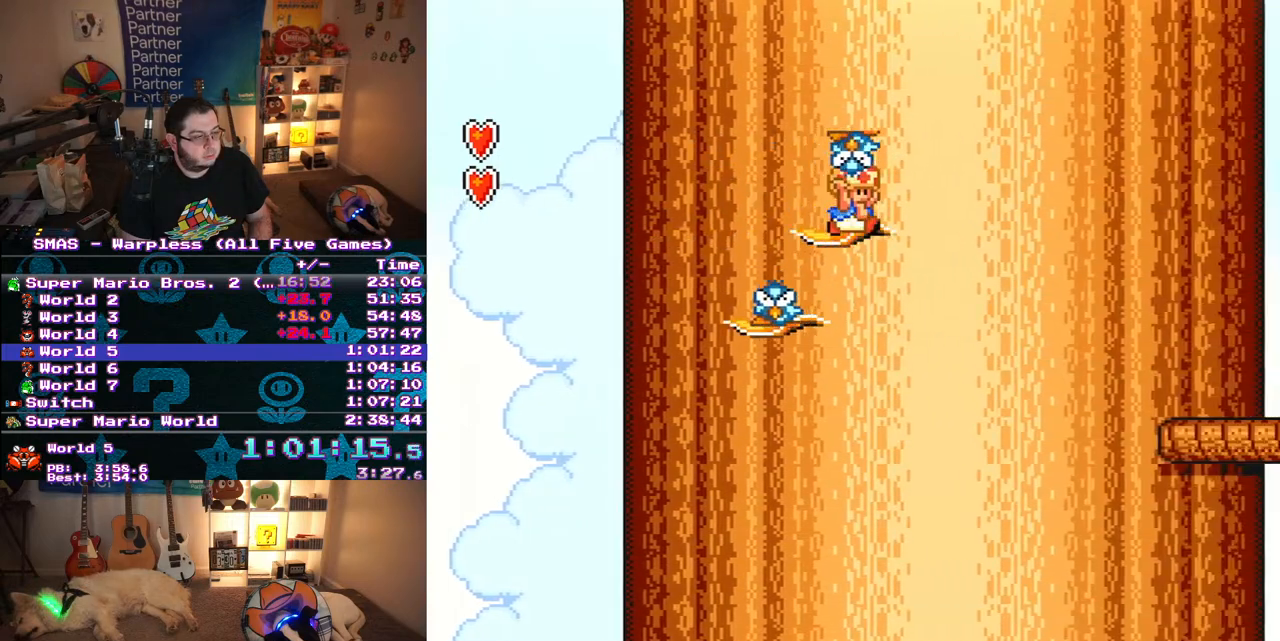
{"buttons": ["Y", "DPAD_RIGHT"], "events": []}
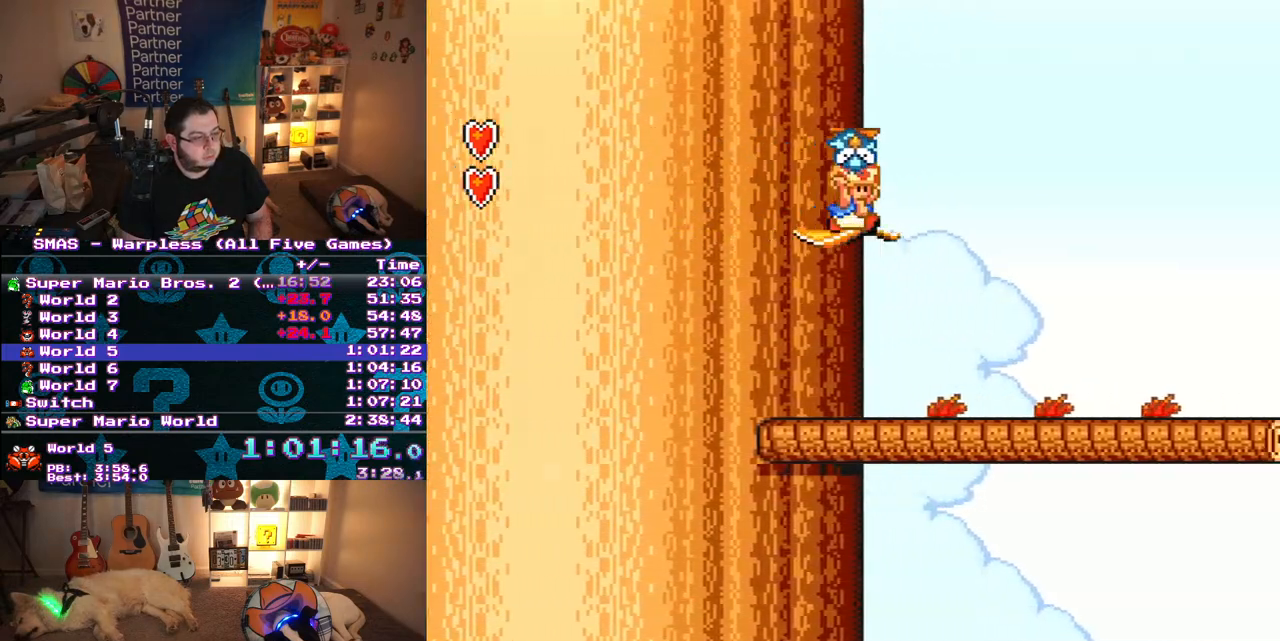
{"buttons": ["Y", "DPAD_RIGHT"], "events": []}
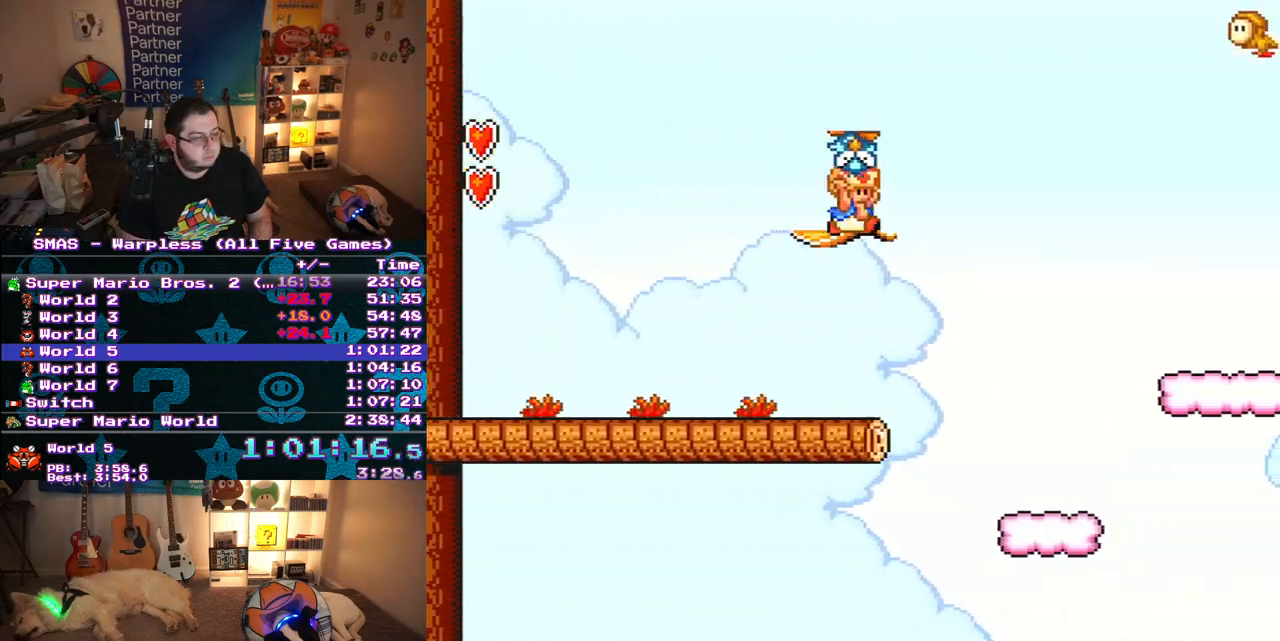
{"buttons": ["Y", "DPAD_RIGHT"], "events": []}
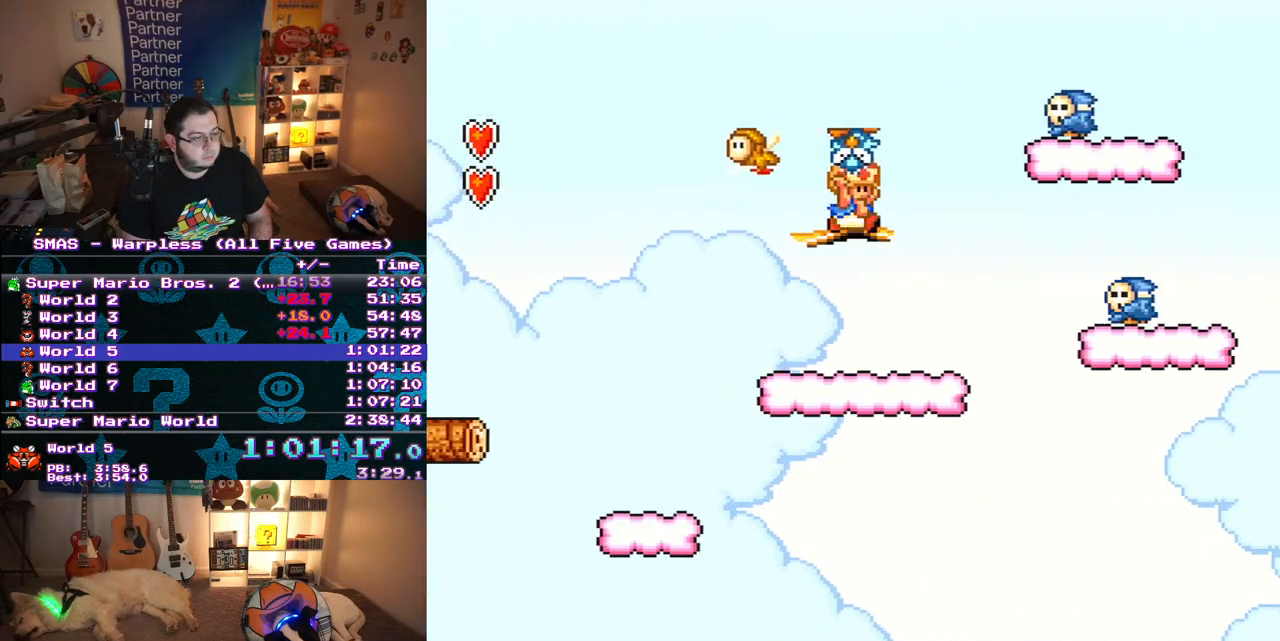
{"buttons": ["Y", "DPAD_RIGHT"], "events": []}
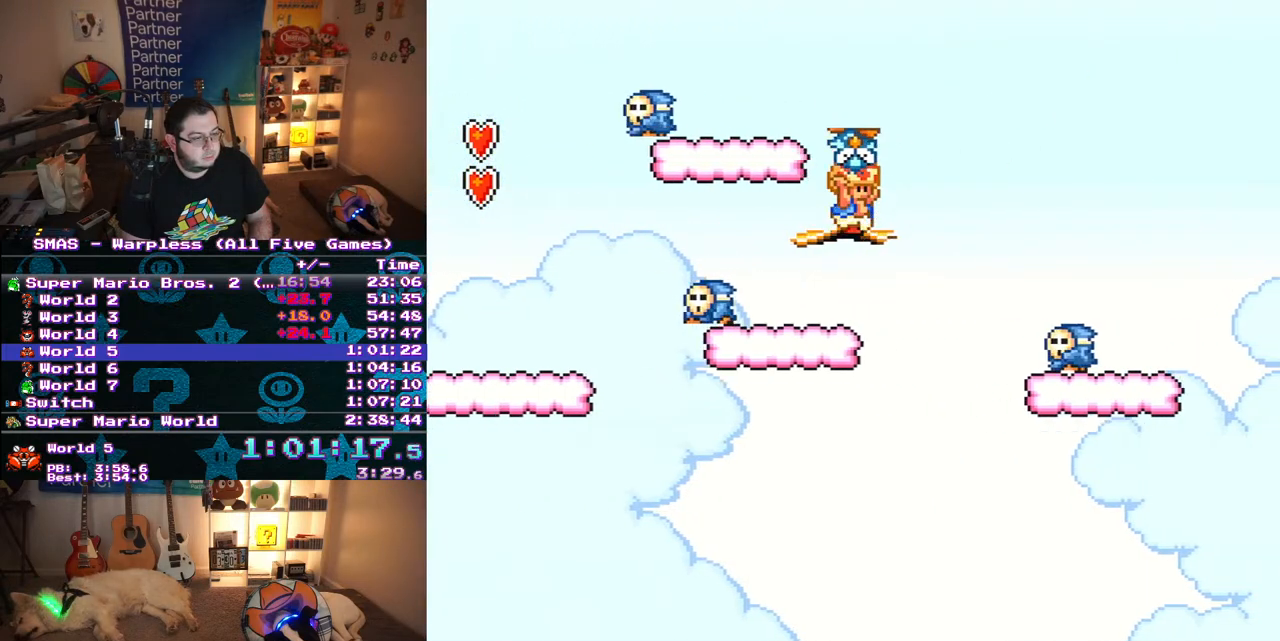
{"buttons": ["Y", "DPAD_RIGHT"], "events": []}
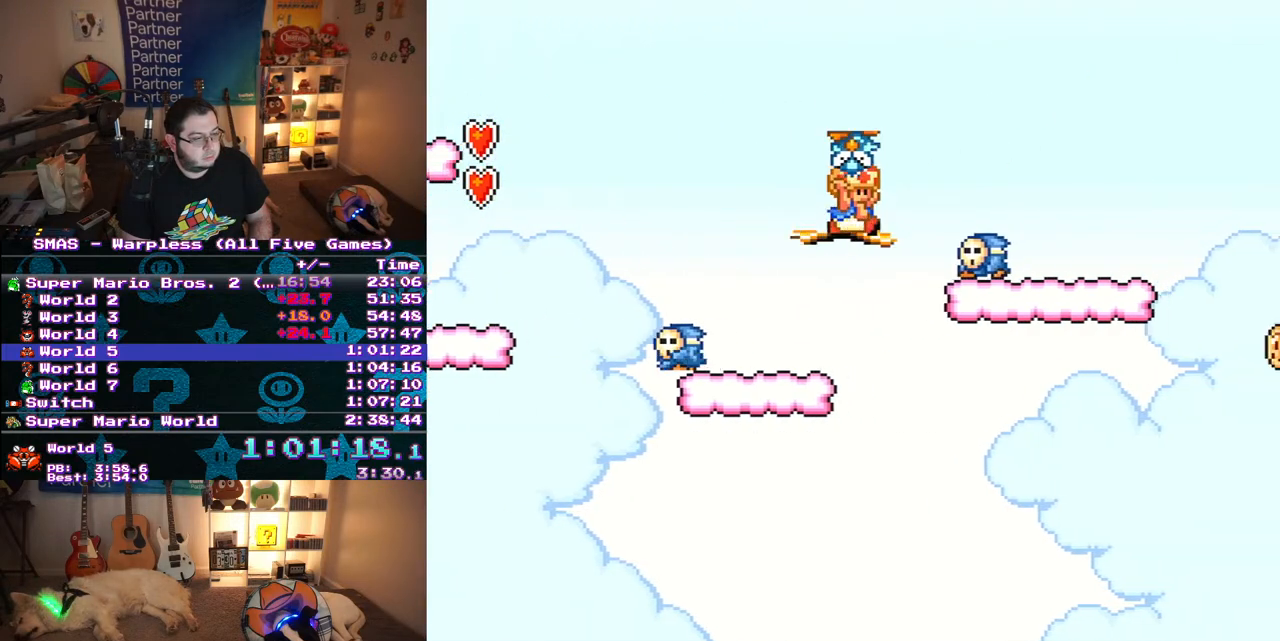
{"buttons": ["Y", "DPAD_RIGHT"], "events": [[67, "Y", "up"], [100, "DPAD_RIGHT", "up"], [117, "Y", "down"], [200, "Y", "up"], [267, "Y", "down"], [333, "Y", "up"], [383, "Y", "down"], [467, "DPAD_RIGHT", "down"]]}